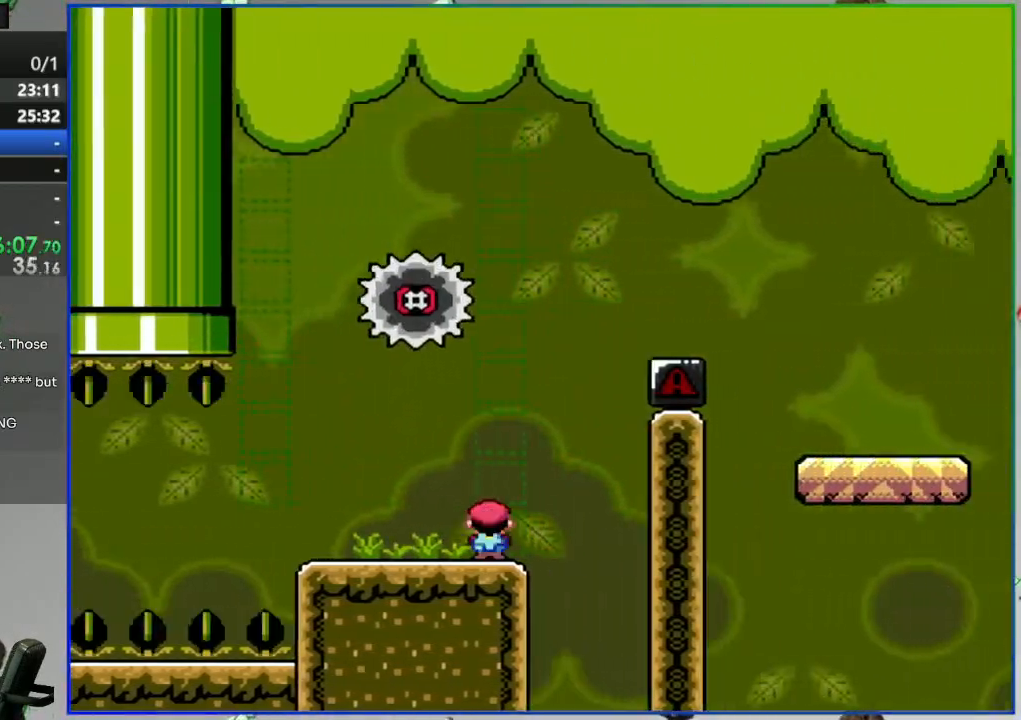
Gameplay with a controller (Nintendo layout); each line is a JSON object with the inputs held at the frame after it (dt_ms = milliseconds from this image to that frame). "events" lists button and stick changes between this image and that frame as [ms after this image, input, new state], when the widget could be followed in between. Not read: DPAD_RIGHT L3 R3 START.
{"dt_ms": 500, "buttons": ["Y", "DPAD_LEFT"], "events": [[17, "DPAD_LEFT", "down"], [467, "A", "up"]]}
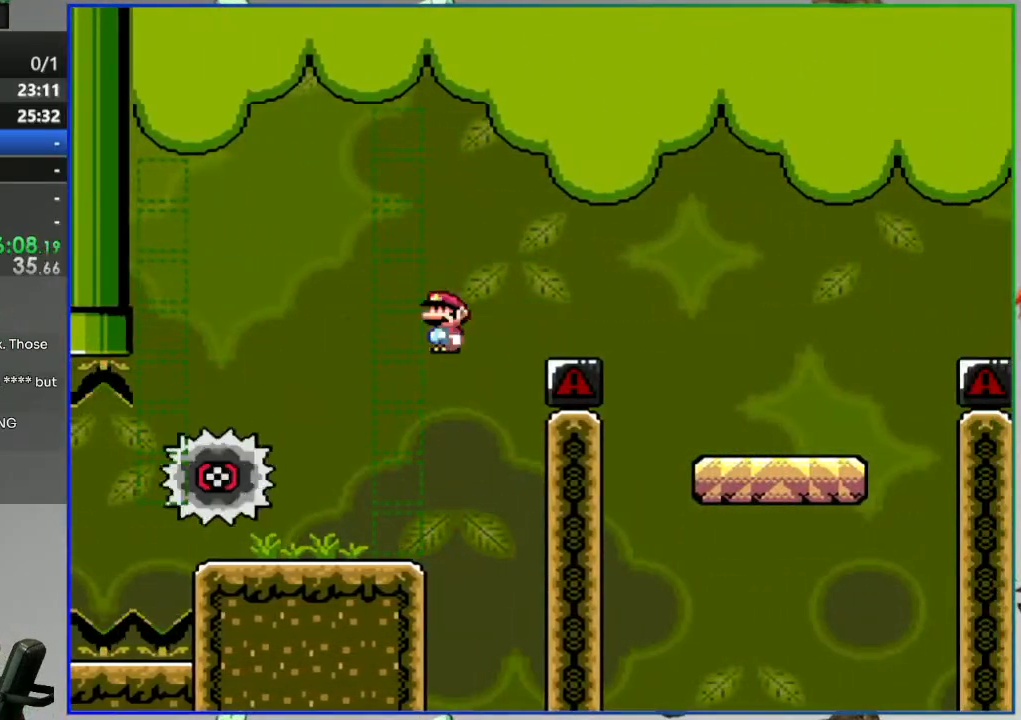
{"dt_ms": 500, "buttons": ["B", "Y"], "events": [[17, "DPAD_LEFT", "up"], [483, "B", "down"]]}
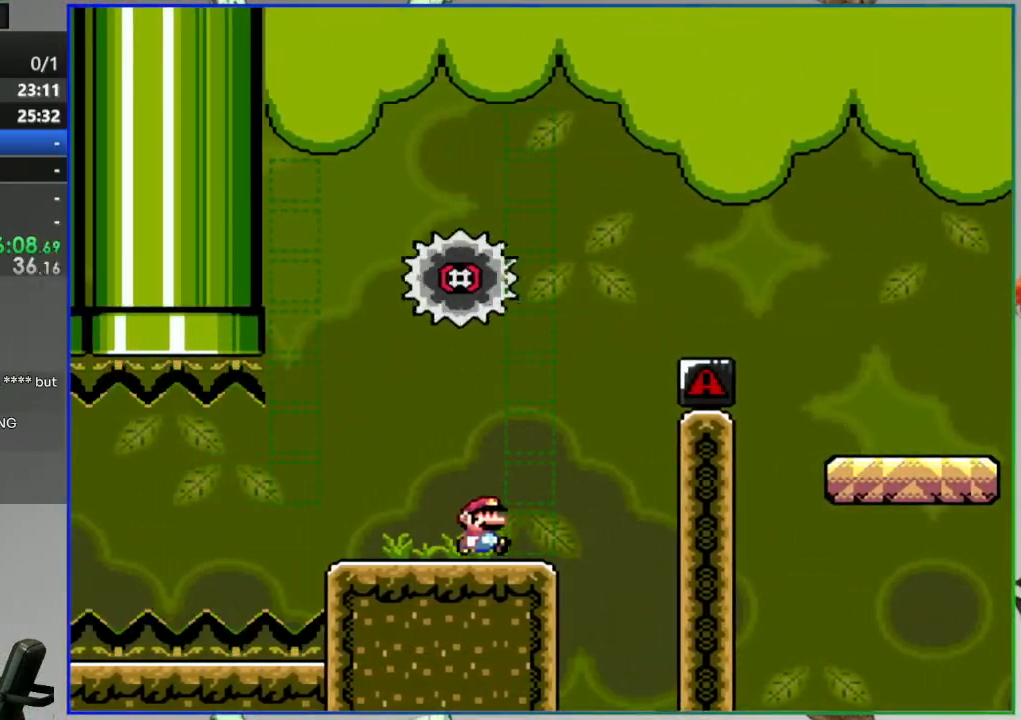
{"dt_ms": 500, "buttons": ["Y"]}
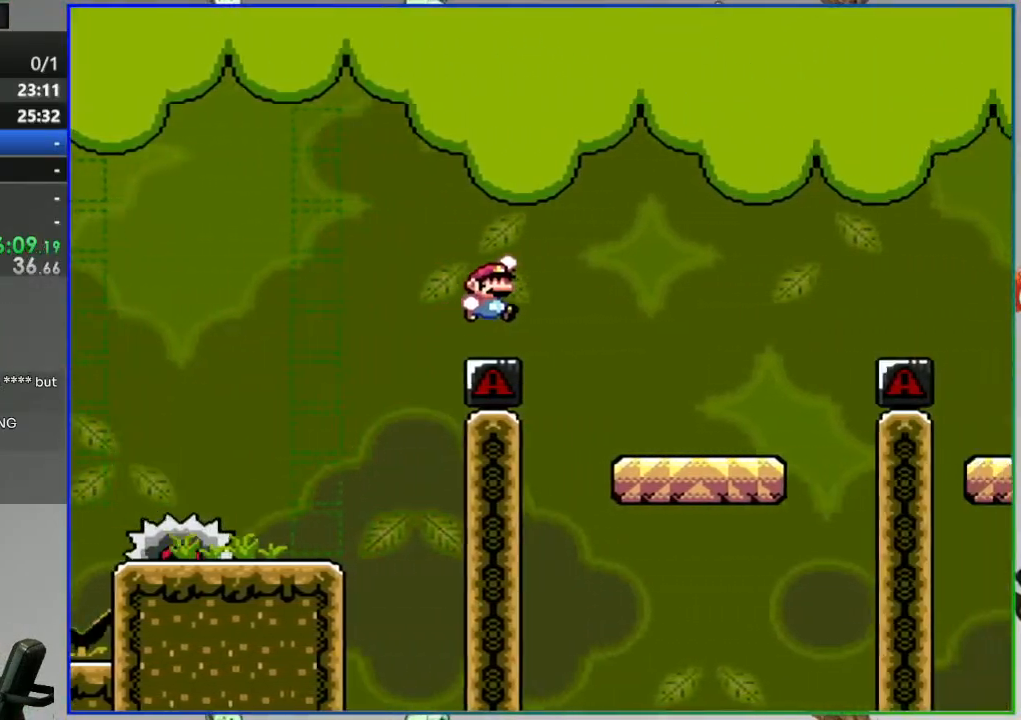
{"dt_ms": 500, "buttons": ["B", "Y"]}
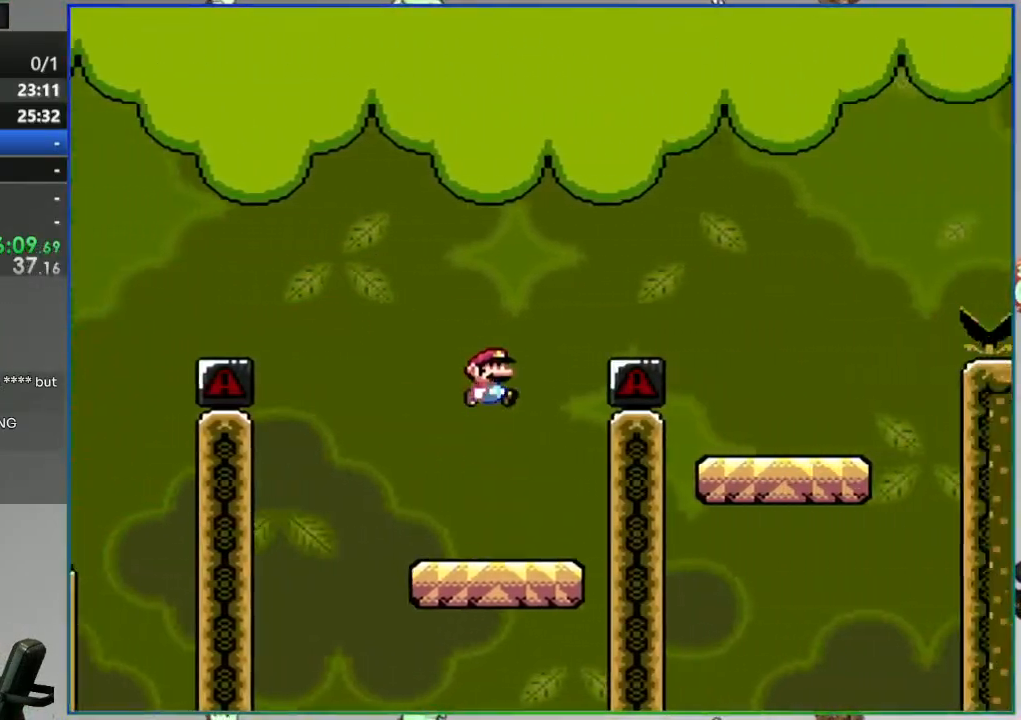
{"dt_ms": 1000, "buttons": ["B", "Y"]}
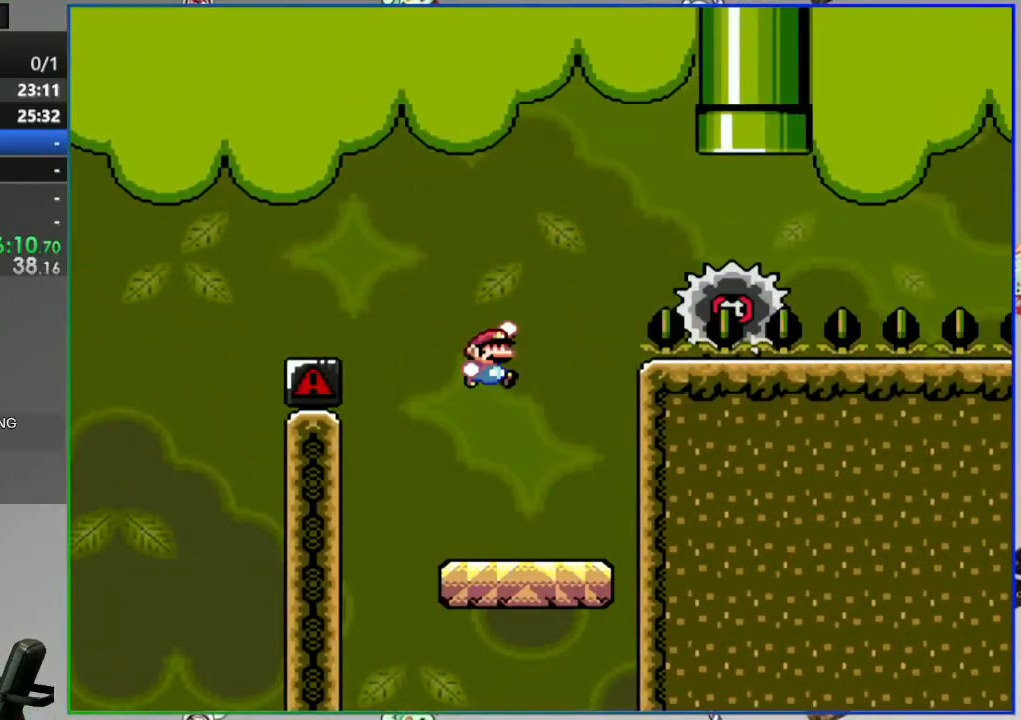
{"dt_ms": 500, "buttons": [], "events": [[200, "B", "up"], [233, "Y", "up"]]}
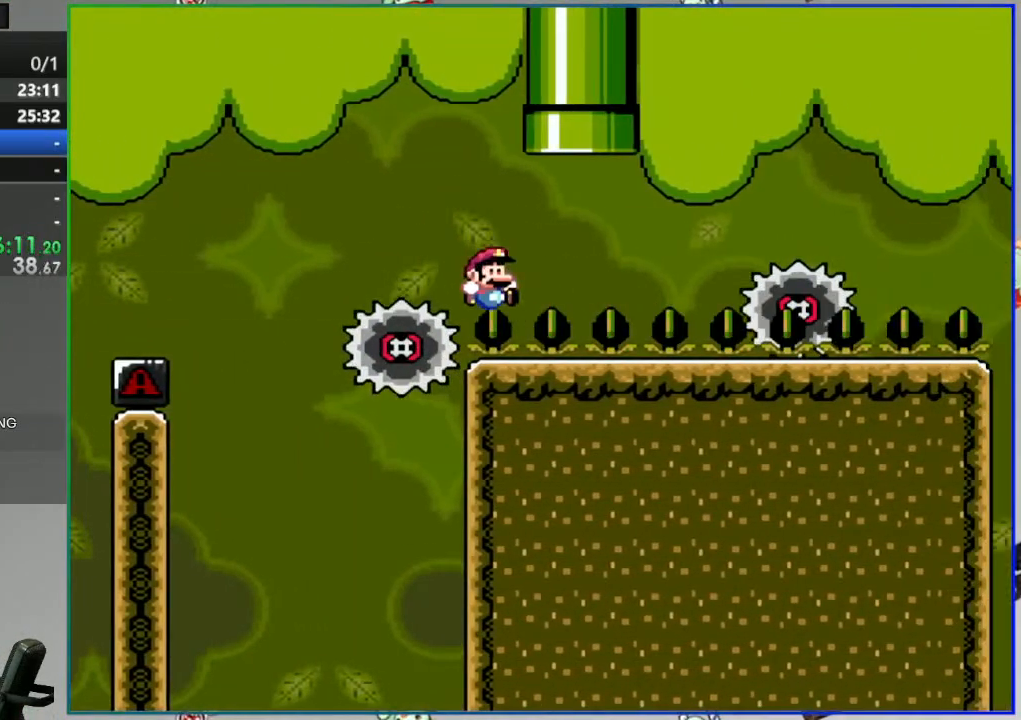
{"dt_ms": 500, "buttons": [], "events": [[50, "A", "down"], [150, "A", "up"], [217, "A", "down"], [283, "A", "up"]]}
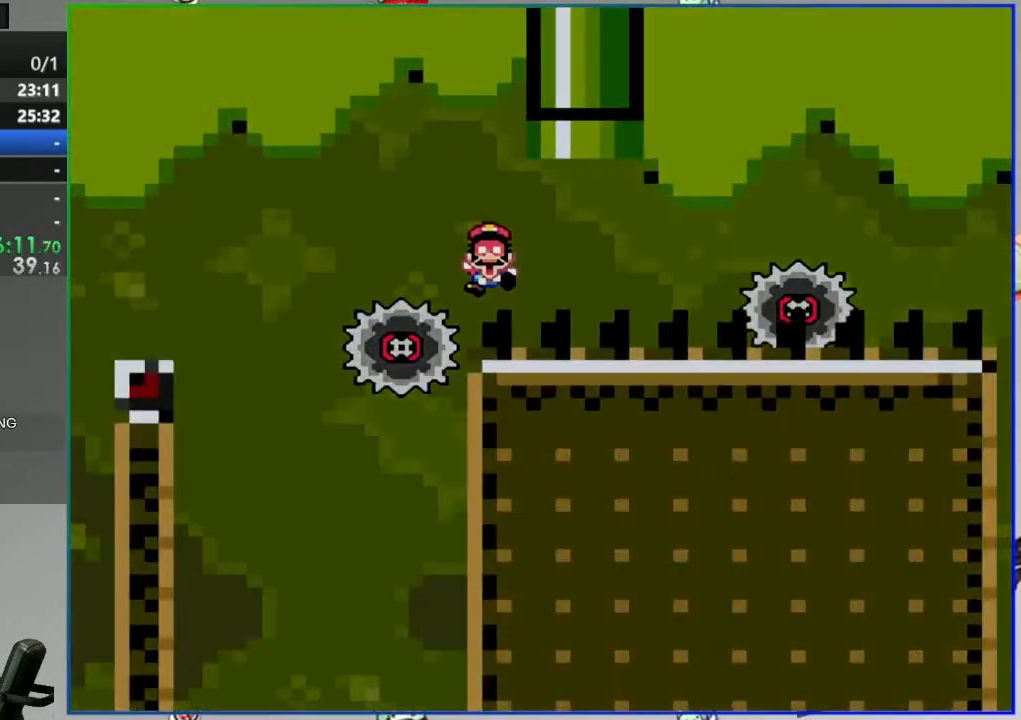
{"dt_ms": 500, "buttons": [], "events": []}
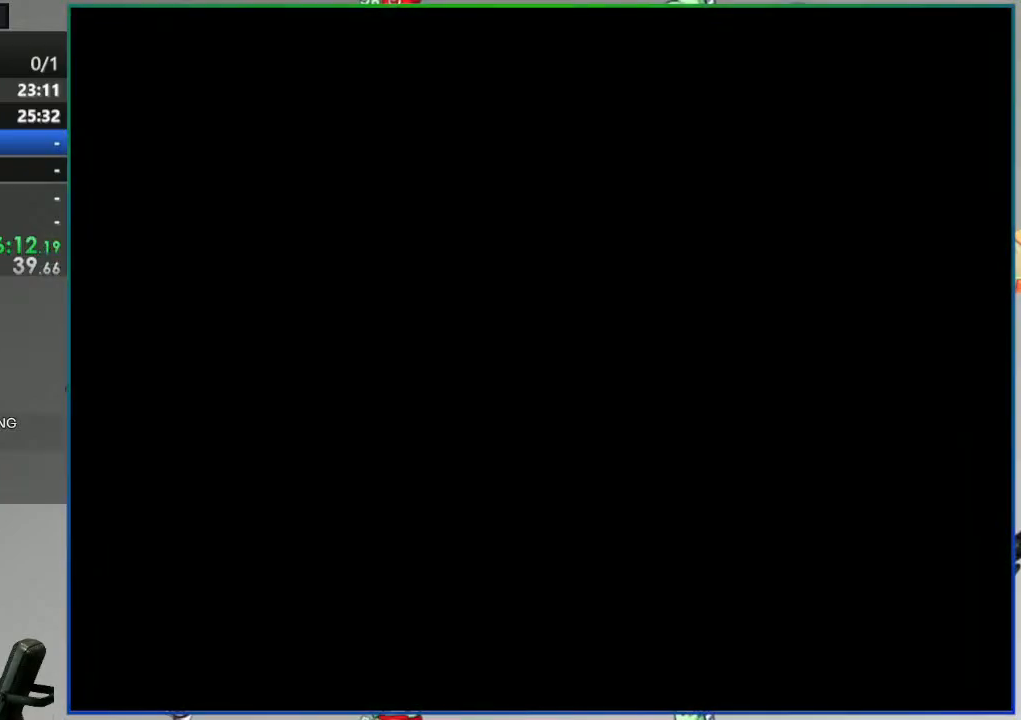
{"dt_ms": 500, "buttons": ["Y"], "events": [[150, "Y", "down"]]}
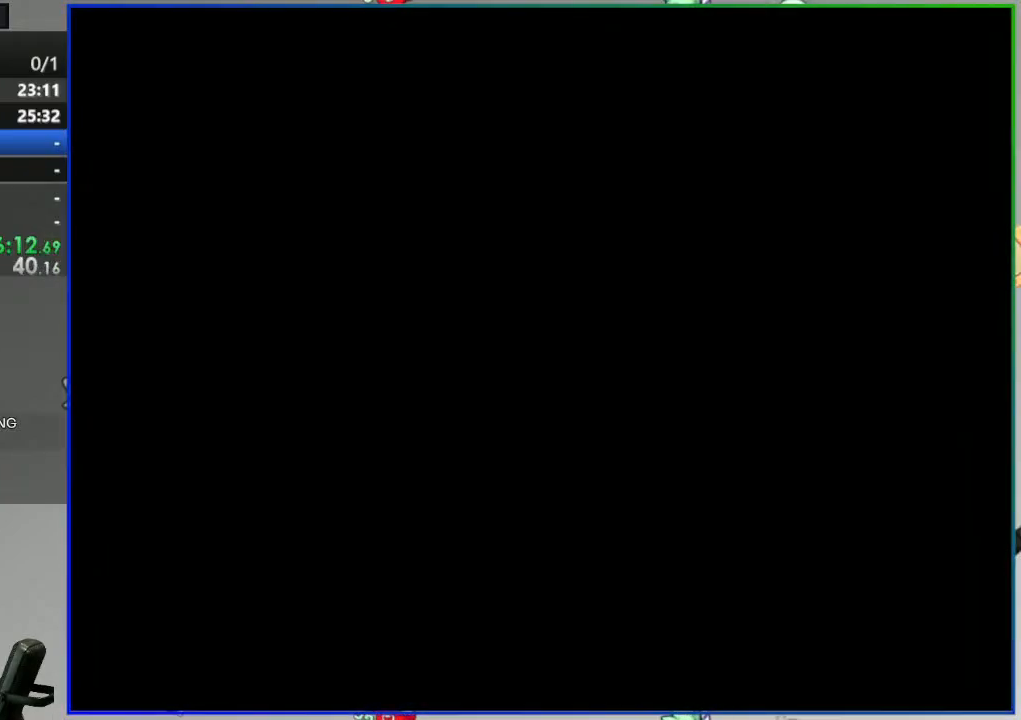
{"dt_ms": 500, "buttons": ["Y"], "events": []}
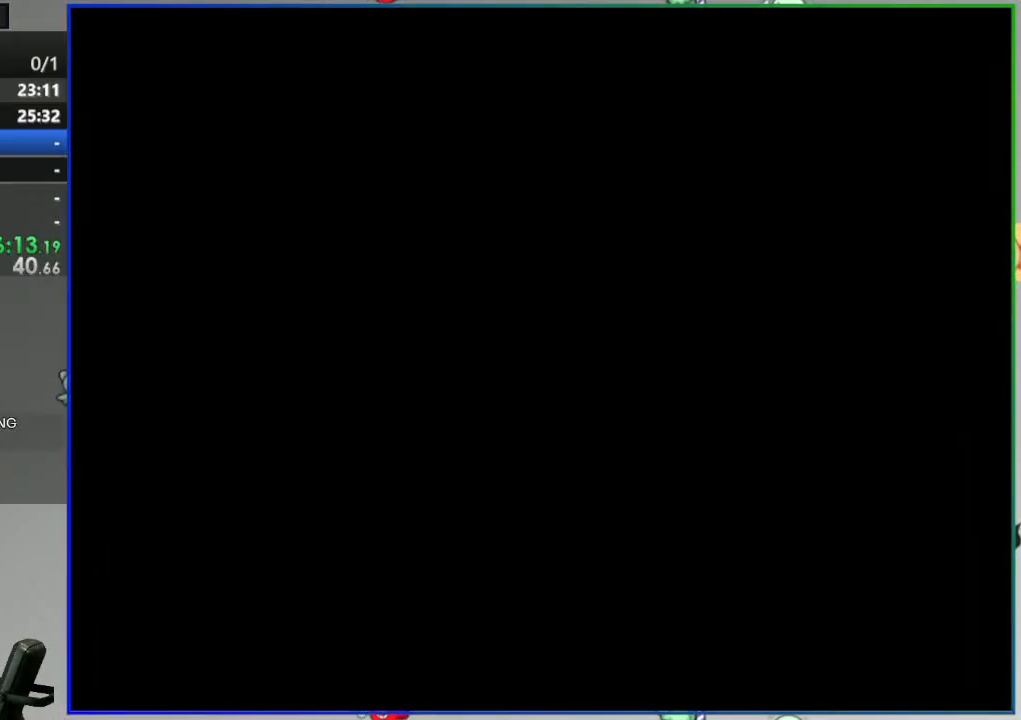
{"dt_ms": 500, "buttons": ["Y"], "events": []}
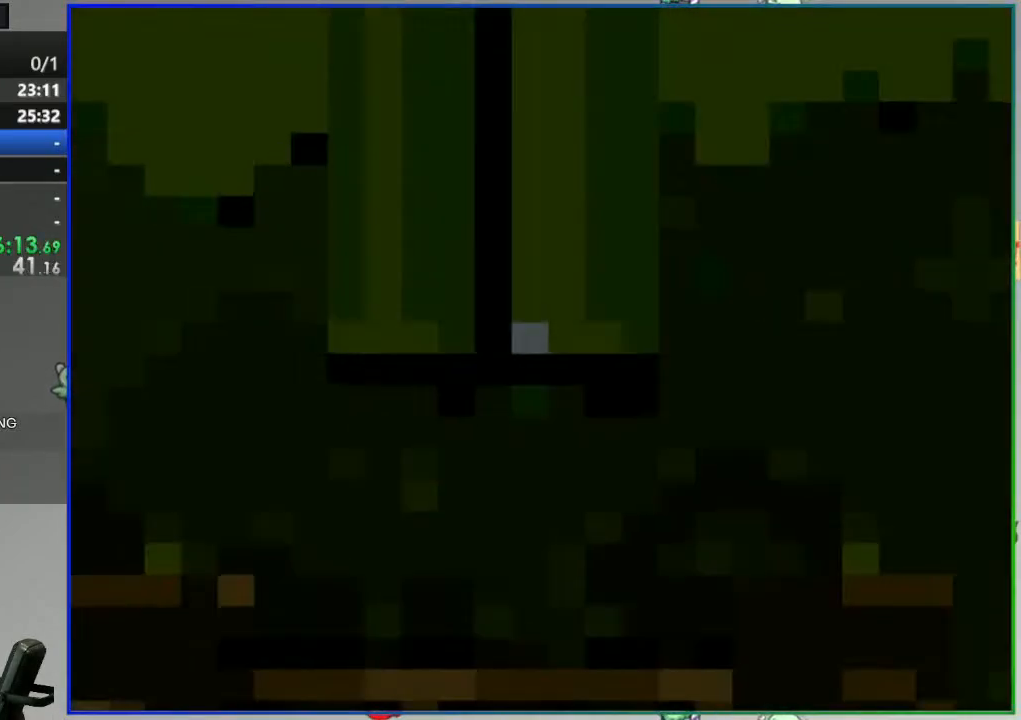
{"dt_ms": 1000, "buttons": ["Y", "DPAD_LEFT"]}
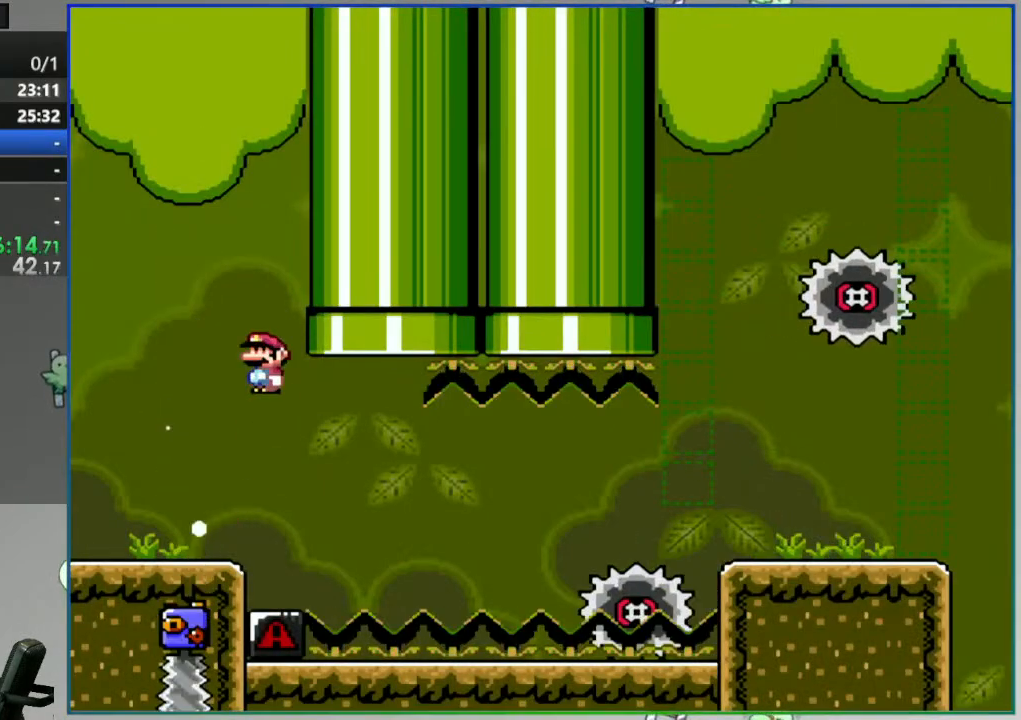
{"dt_ms": 500, "buttons": ["Y"], "events": [[33, "DPAD_LEFT", "up"]]}
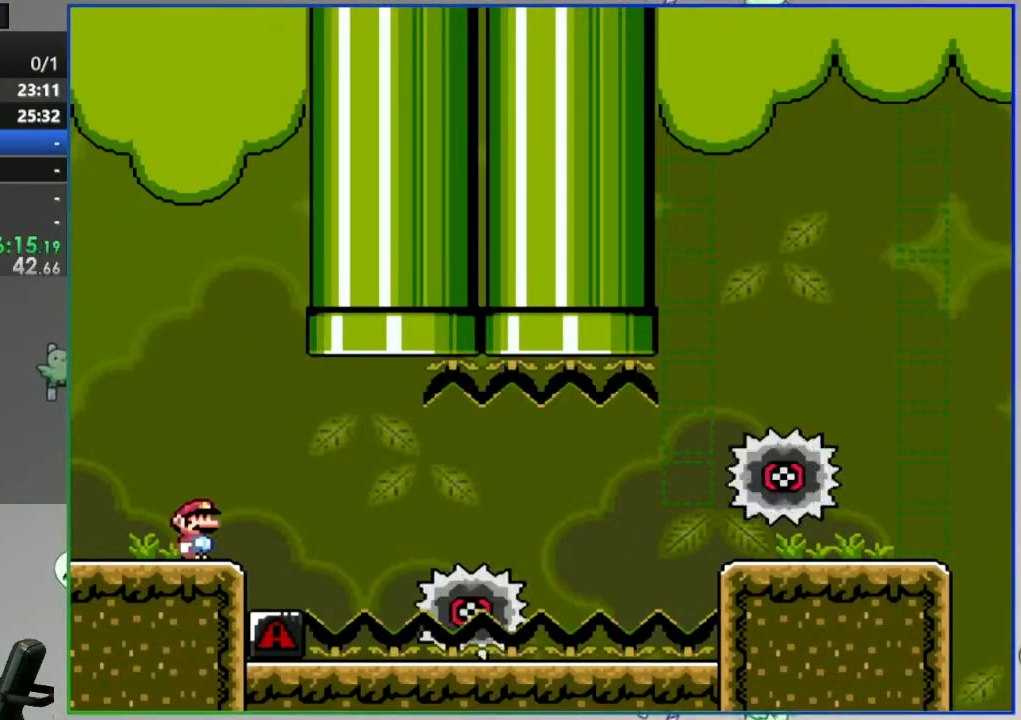
{"dt_ms": 500, "buttons": ["Y", "DPAD_LEFT"], "events": [[33, "A", "down"], [117, "A", "up"], [167, "A", "down"], [383, "DPAD_LEFT", "down"], [467, "A", "up"]]}
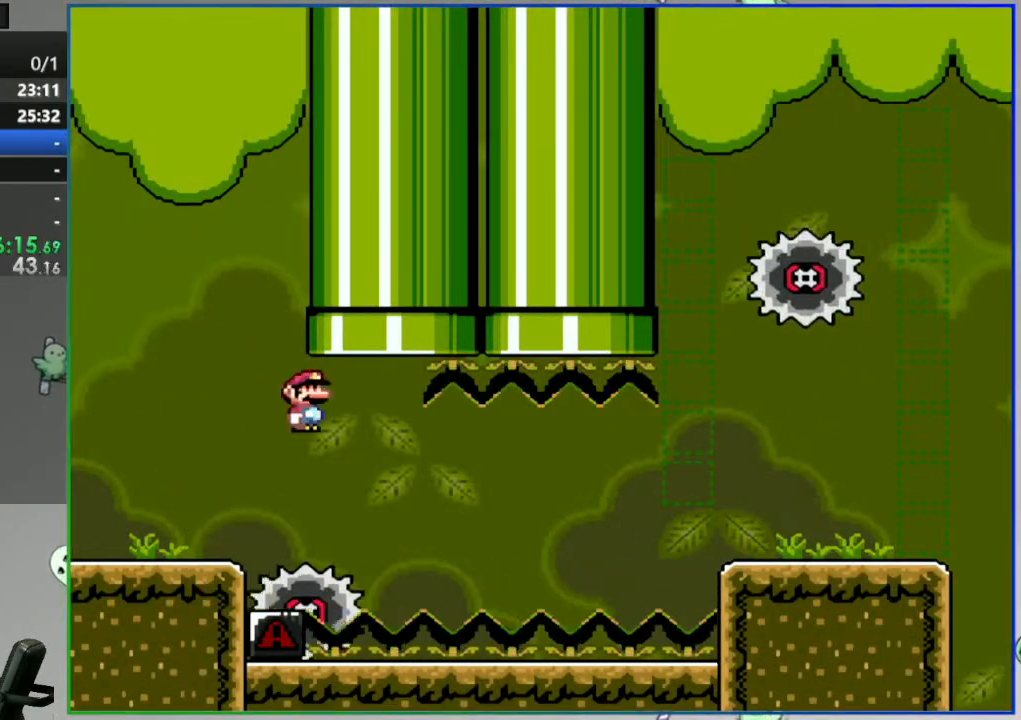
{"dt_ms": 500, "buttons": ["Y"], "events": [[67, "DPAD_LEFT", "up"]]}
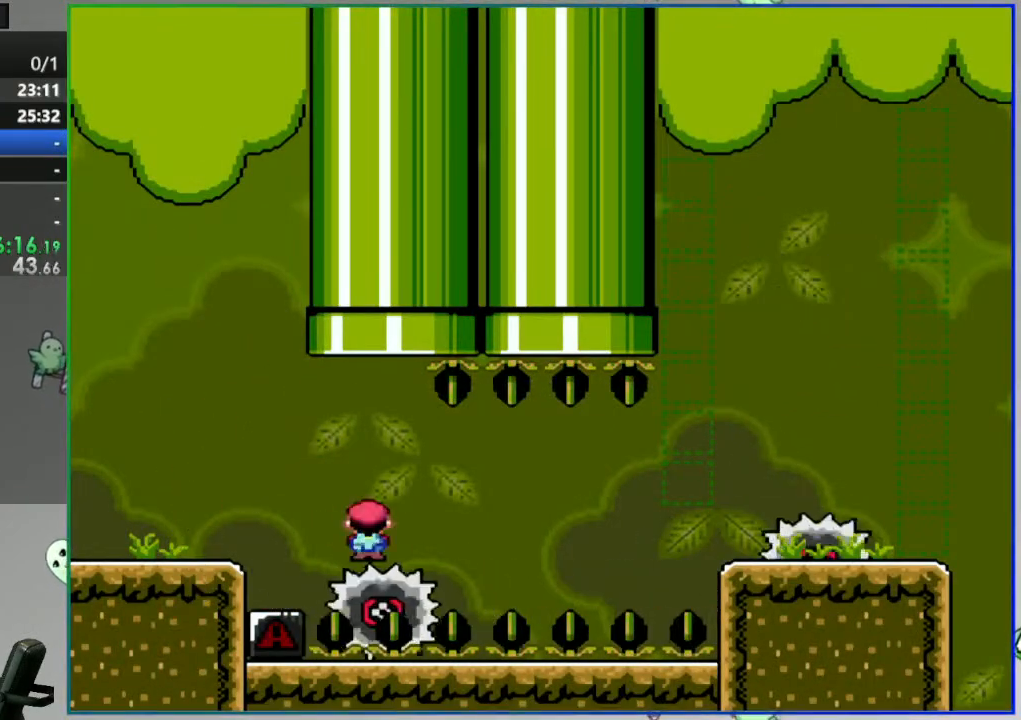
{"dt_ms": 500, "buttons": ["Y"], "events": []}
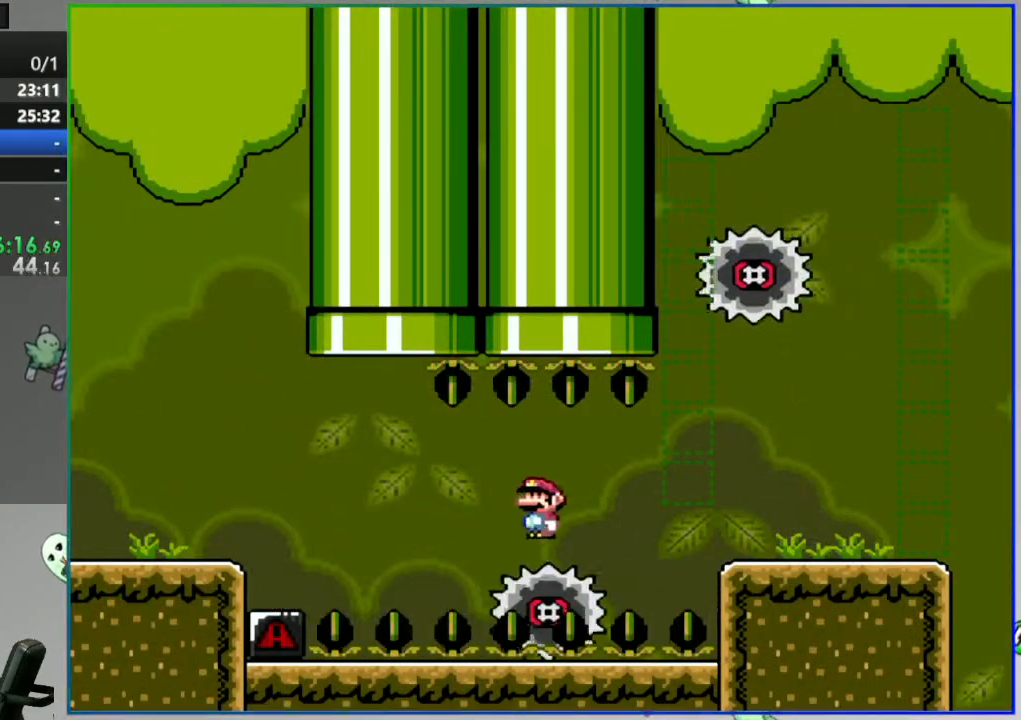
{"dt_ms": 500, "buttons": ["Y"], "events": []}
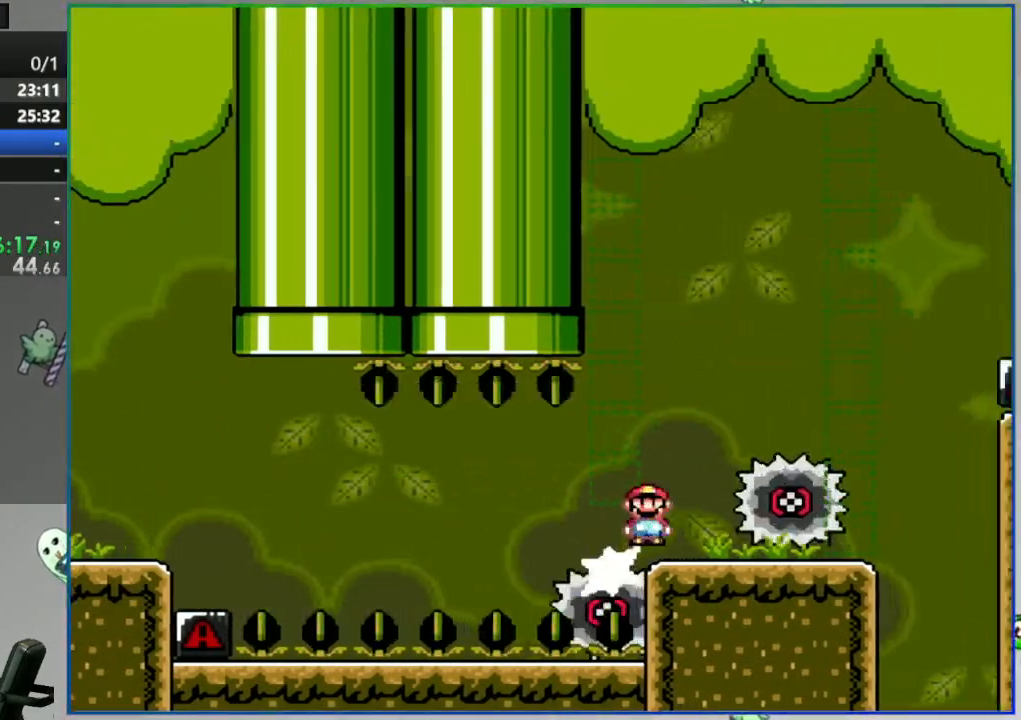
{"dt_ms": 500, "buttons": ["Y"], "events": []}